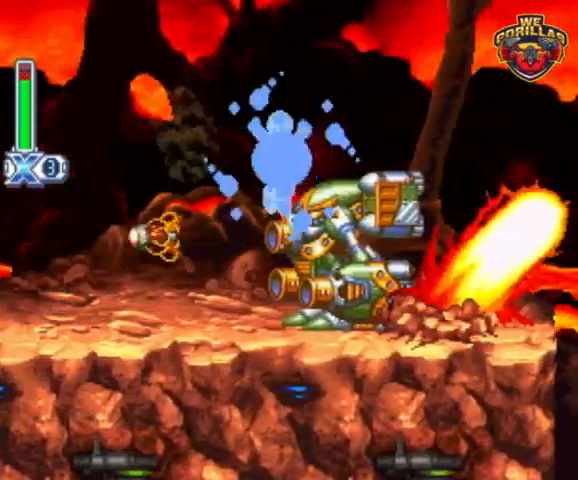
Gameplay with a controller (Nintendo layout); each line is a JSON object with the inputs held at the frame after it. "events" lists button and stick changes between this image and that frame as [ms after this image, input, new state], when the widget could be followed in between. Not read: L3 R3.
{"buttons": ["Y", "R1", "DPAD_RIGHT"], "events": [[233, "L1", "down"], [300, "L1", "up"]]}
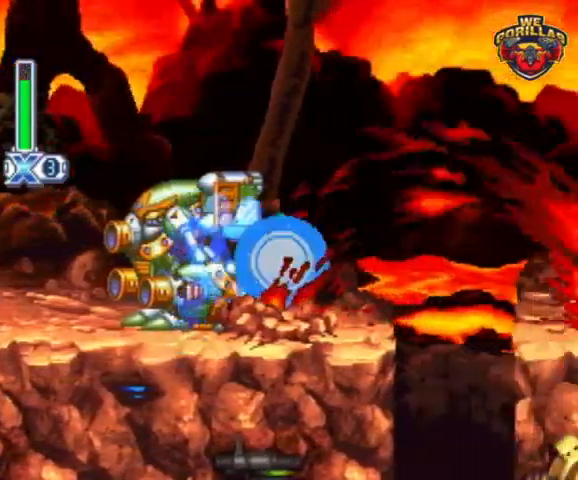
{"buttons": ["Y", "R1", "DPAD_RIGHT"], "events": [[67, "L1", "down"], [433, "L1", "up"]]}
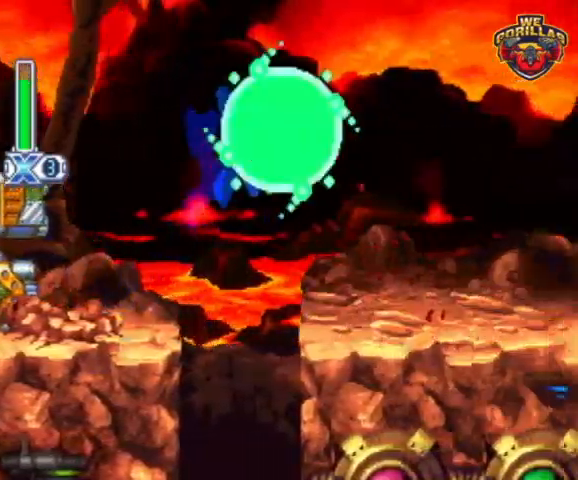
{"buttons": ["Y", "R1", "DPAD_RIGHT"], "events": [[267, "Y", "up"], [367, "L1", "down"], [367, "Y", "down"], [500, "L1", "up"]]}
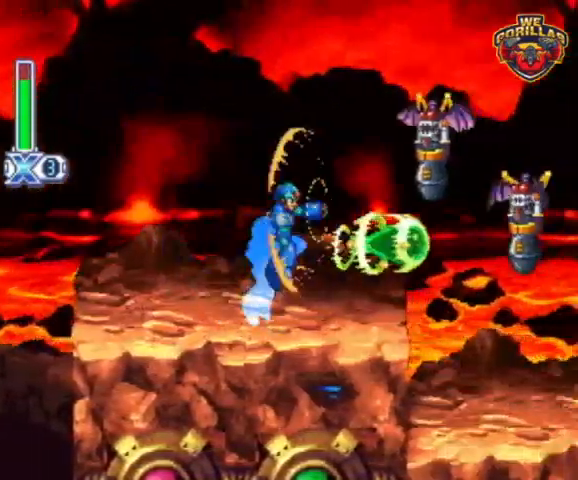
{"buttons": ["Y", "R1", "DPAD_RIGHT"], "events": [[67, "DPAD_RIGHT", "up"], [233, "DPAD_RIGHT", "down"], [433, "L1", "down"], [467, "L1", "up"]]}
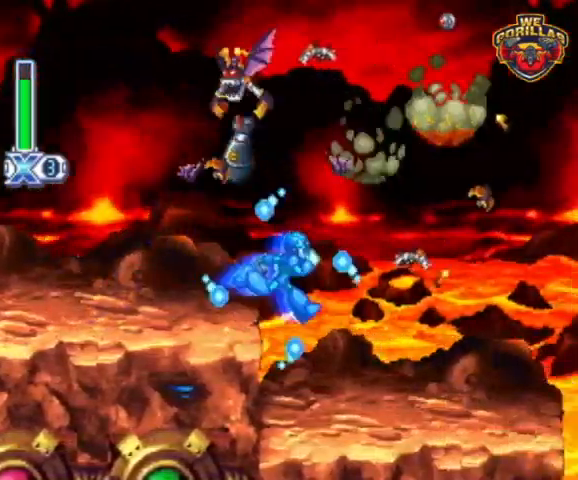
{"buttons": ["Y", "R1", "DPAD_RIGHT"], "events": []}
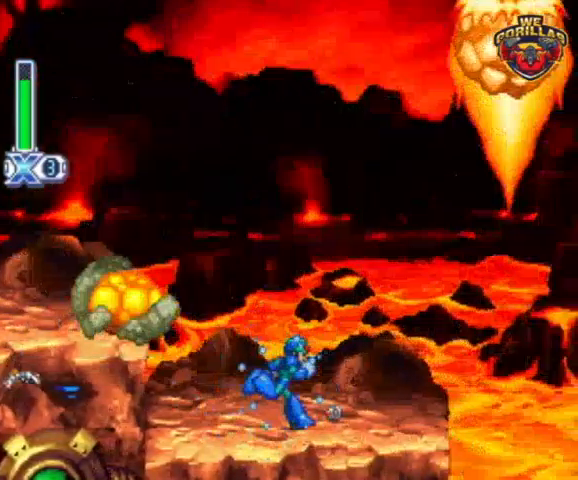
{"buttons": ["Y", "R1", "DPAD_RIGHT"], "events": []}
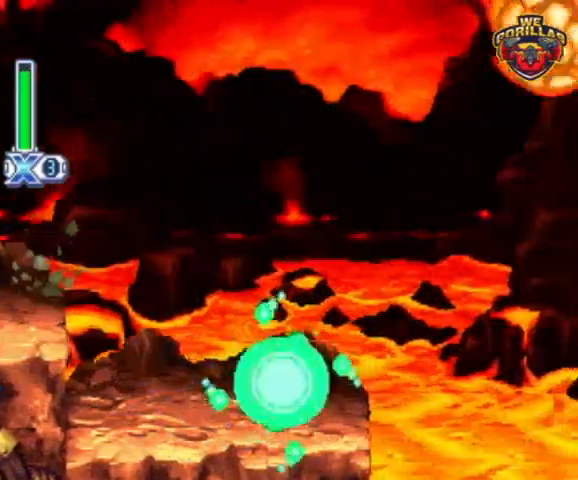
{"buttons": ["Y", "L1", "R1", "DPAD_RIGHT"], "events": [[100, "Y", "up"], [167, "L1", "down"], [167, "Y", "down"]]}
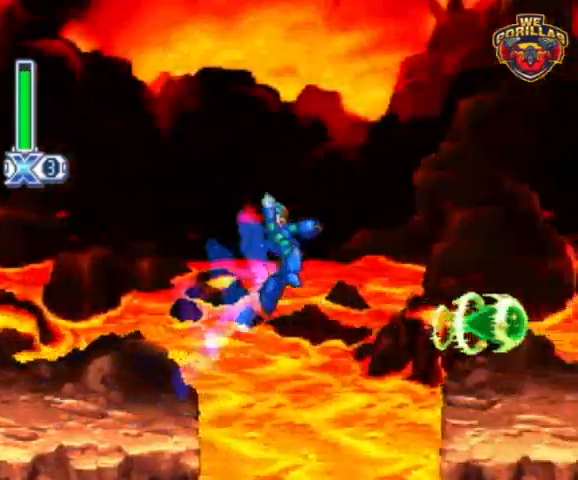
{"buttons": ["Y", "L1", "R1", "DPAD_RIGHT"], "events": [[333, "L1", "up"], [500, "L1", "down"]]}
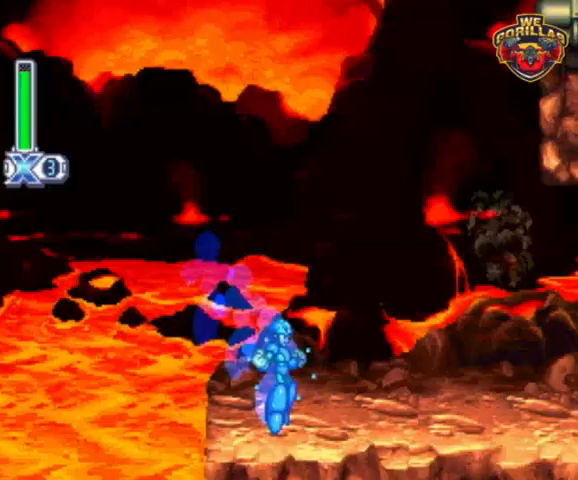
{"buttons": ["Y", "R1", "DPAD_RIGHT"], "events": [[467, "L1", "up"]]}
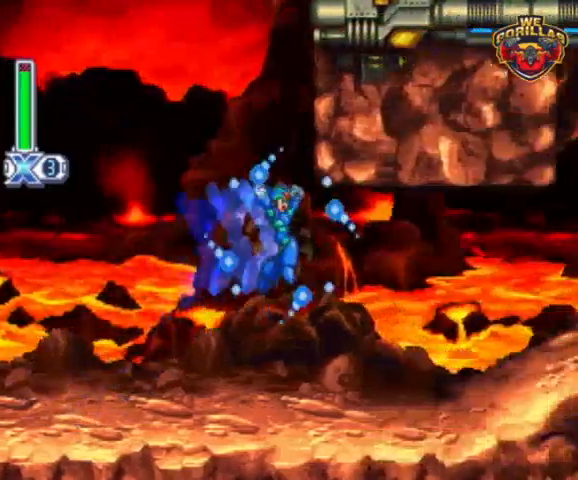
{"buttons": ["Y", "R1", "DPAD_RIGHT"], "events": [[300, "L1", "down"], [500, "L1", "up"]]}
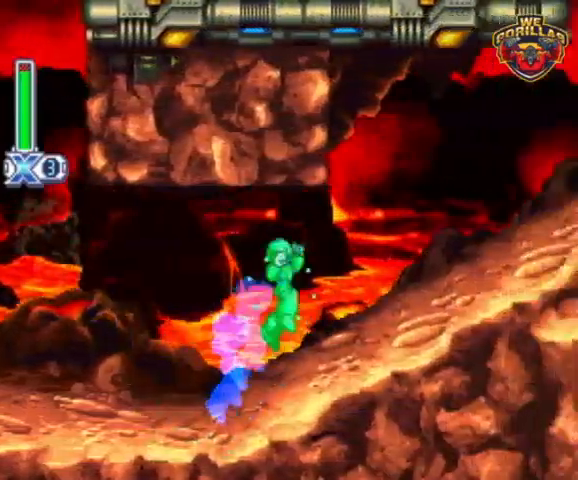
{"buttons": ["Y", "R1", "DPAD_RIGHT"], "events": [[167, "L1", "down"], [467, "L1", "up"]]}
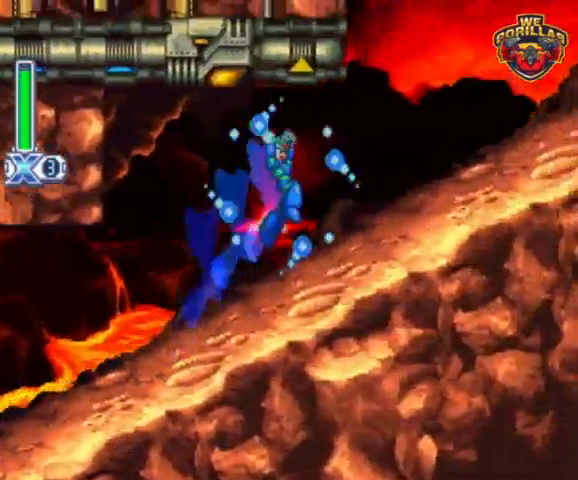
{"buttons": ["Y", "L1", "R1", "DPAD_RIGHT"], "events": [[167, "L1", "down"]]}
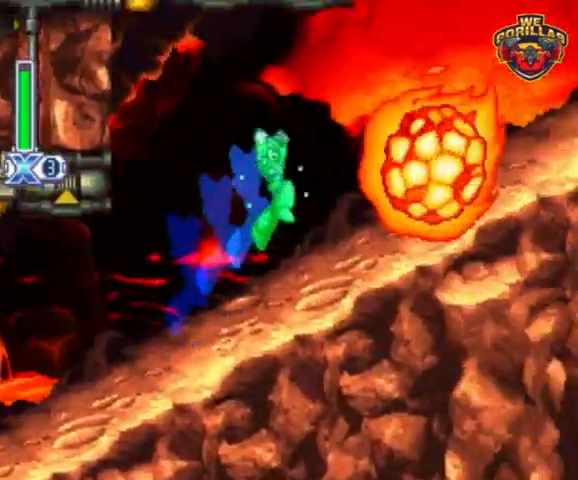
{"buttons": ["Y", "R1", "DPAD_RIGHT"], "events": [[167, "L1", "up"]]}
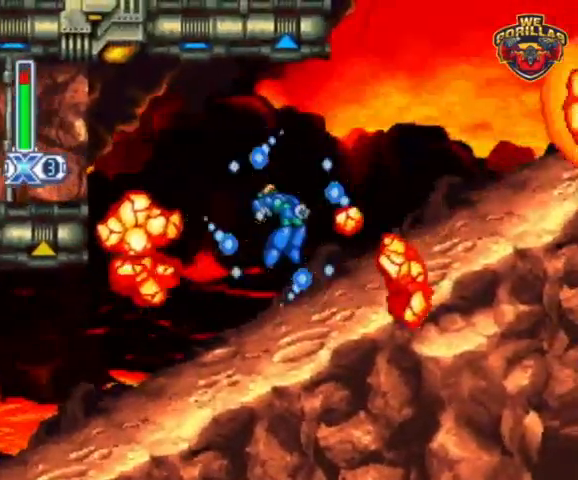
{"buttons": ["Y", "L1", "R1", "DPAD_RIGHT"], "events": [[267, "L1", "down"]]}
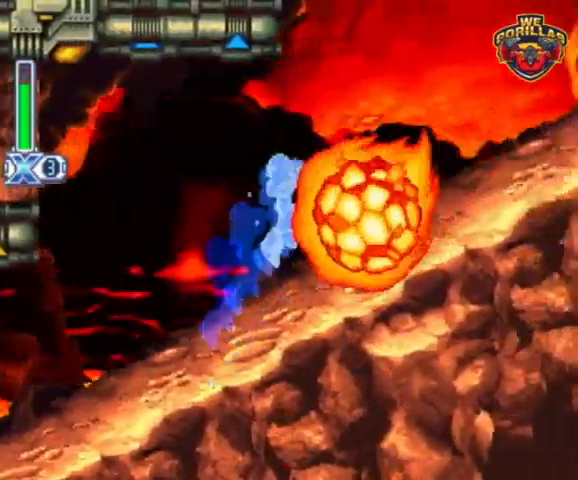
{"buttons": ["Y", "L1", "R1", "DPAD_RIGHT"], "events": [[233, "L1", "up"], [367, "L1", "down"]]}
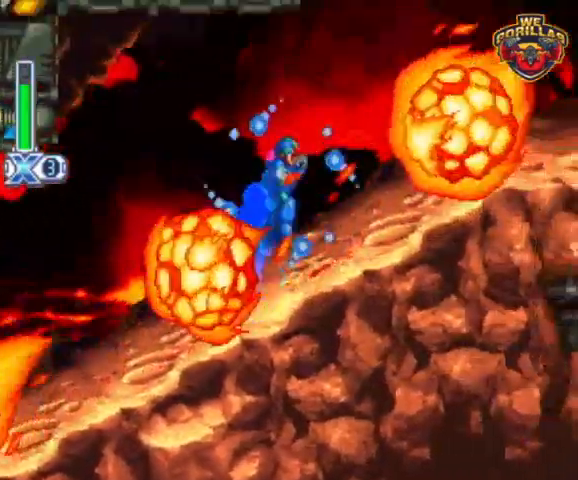
{"buttons": ["L1", "R1", "DPAD_RIGHT"], "events": [[133, "L1", "up"], [367, "L1", "down"], [467, "Y", "up"]]}
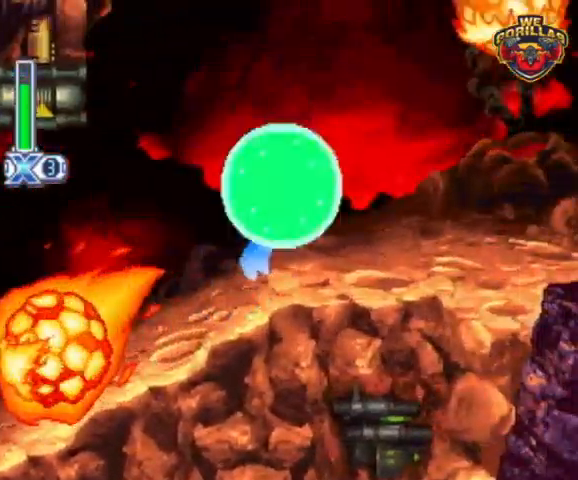
{"buttons": ["DPAD_RIGHT"], "events": [[100, "Y", "down"], [167, "Y", "up"], [233, "R1", "up"], [300, "L1", "up"], [300, "Y", "down"], [333, "Y", "up"], [433, "Y", "down"], [500, "Y", "up"]]}
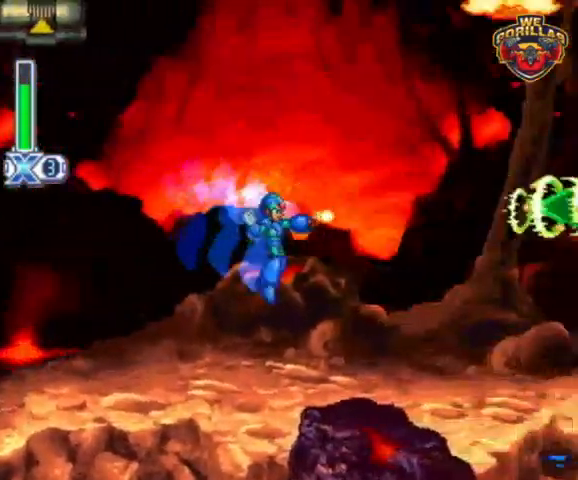
{"buttons": ["Y", "R1"], "events": [[67, "Y", "down"], [133, "Y", "up"], [167, "Y", "down"], [233, "Y", "up"], [267, "R1", "down"], [300, "Y", "down"], [367, "DPAD_RIGHT", "up"], [367, "Y", "up"], [467, "Y", "down"]]}
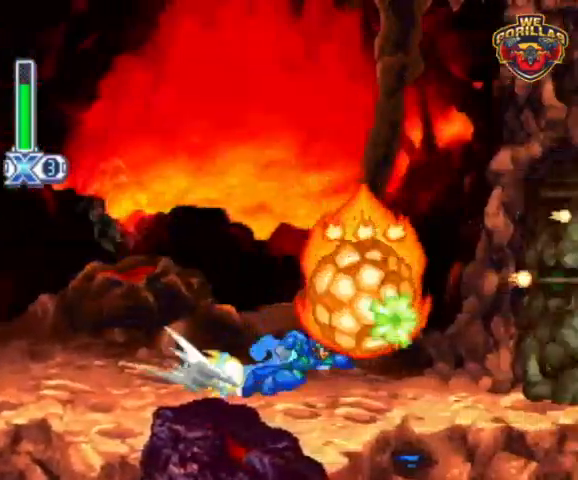
{"buttons": ["DPAD_RIGHT"], "events": [[67, "Y", "up"], [133, "Y", "down"], [167, "DPAD_RIGHT", "down"], [167, "R1", "up"], [233, "Y", "up"]]}
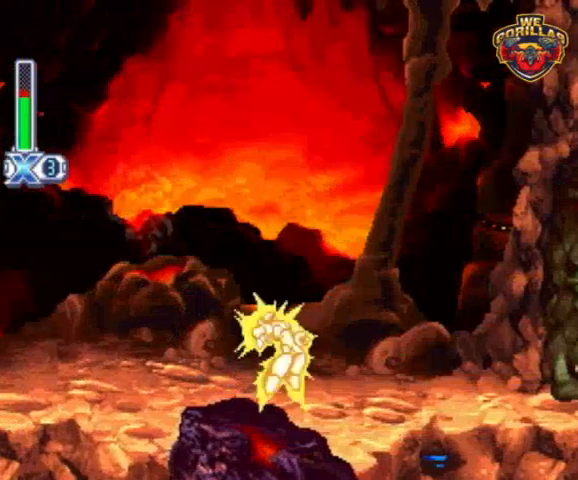
{"buttons": ["R1", "DPAD_RIGHT"], "events": [[33, "DPAD_RIGHT", "up"], [133, "DPAD_RIGHT", "down"], [133, "R1", "down"], [167, "Y", "down"], [200, "Y", "up"], [300, "Y", "down"], [333, "Y", "up"], [433, "Y", "down"], [500, "Y", "up"]]}
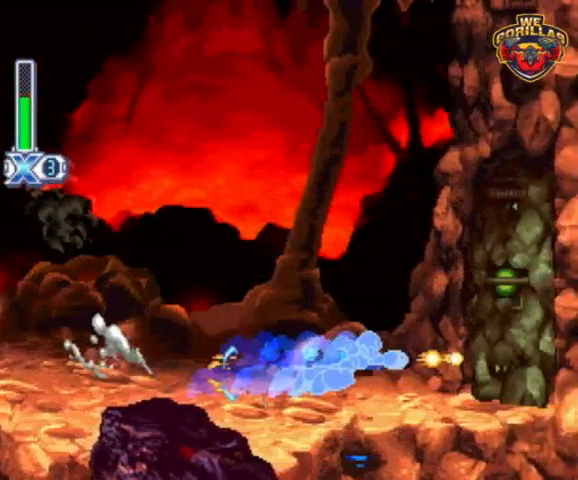
{"buttons": ["Y", "DPAD_RIGHT"], "events": [[100, "Y", "down"], [167, "Y", "up"], [233, "DPAD_RIGHT", "up"], [300, "R1", "up"], [367, "Y", "down"], [400, "Y", "up"], [500, "DPAD_RIGHT", "down"], [500, "Y", "down"]]}
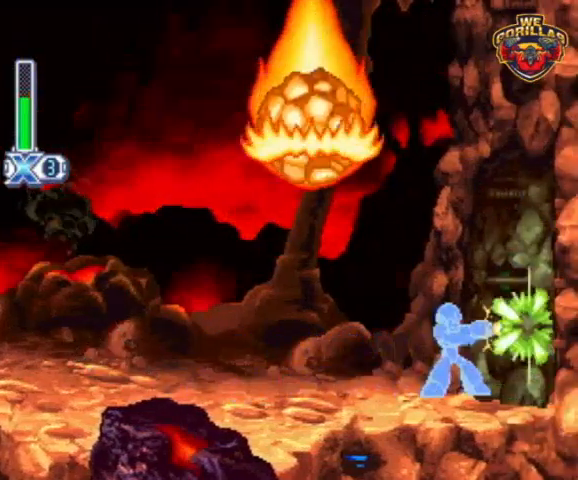
{"buttons": ["Y", "DPAD_RIGHT"], "events": [[33, "Y", "up"], [67, "Y", "down"], [133, "Y", "up"], [200, "Y", "down"], [267, "Y", "up"], [300, "Y", "down"], [367, "Y", "up"], [400, "Y", "down"]]}
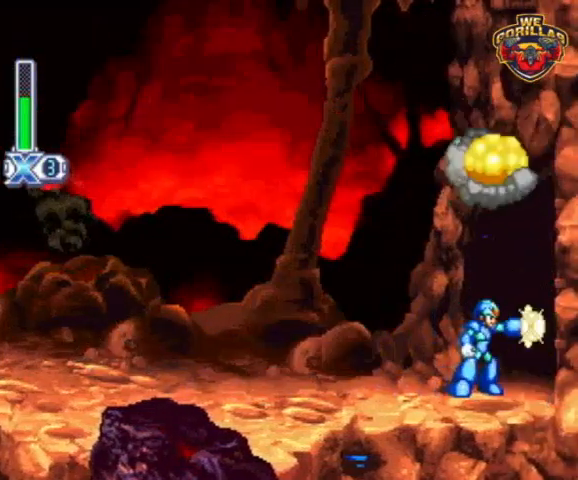
{"buttons": ["Y", "R1", "DPAD_RIGHT"], "events": [[100, "R1", "down"]]}
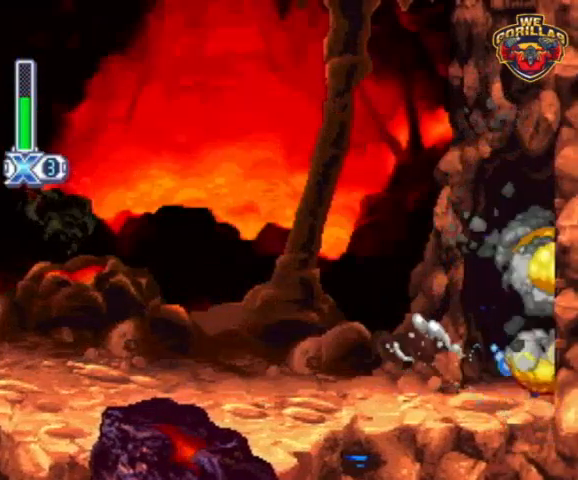
{"buttons": ["Y"], "events": [[133, "R1", "up"], [500, "DPAD_RIGHT", "up"]]}
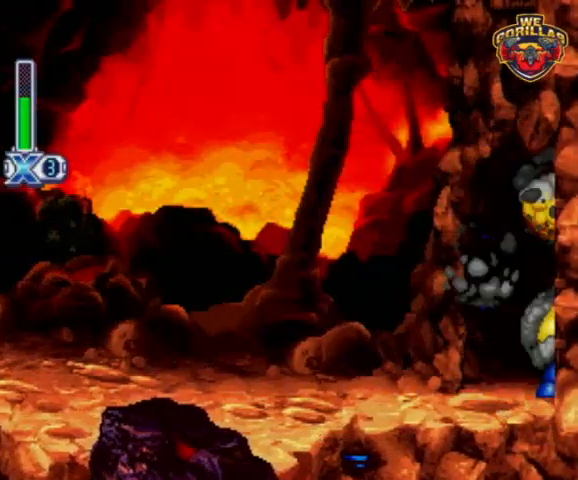
{"buttons": [], "events": [[300, "Y", "up"]]}
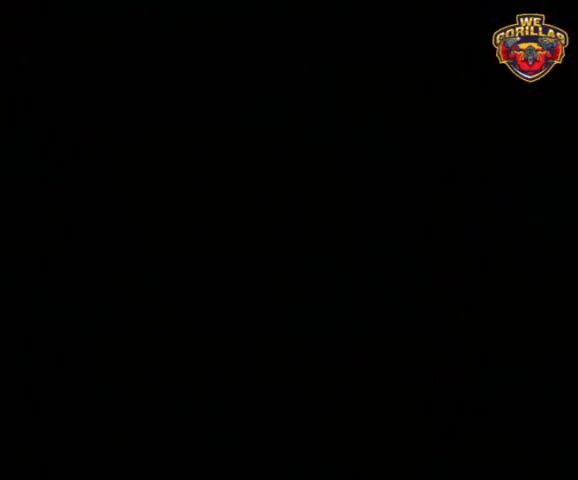
{"buttons": [], "events": []}